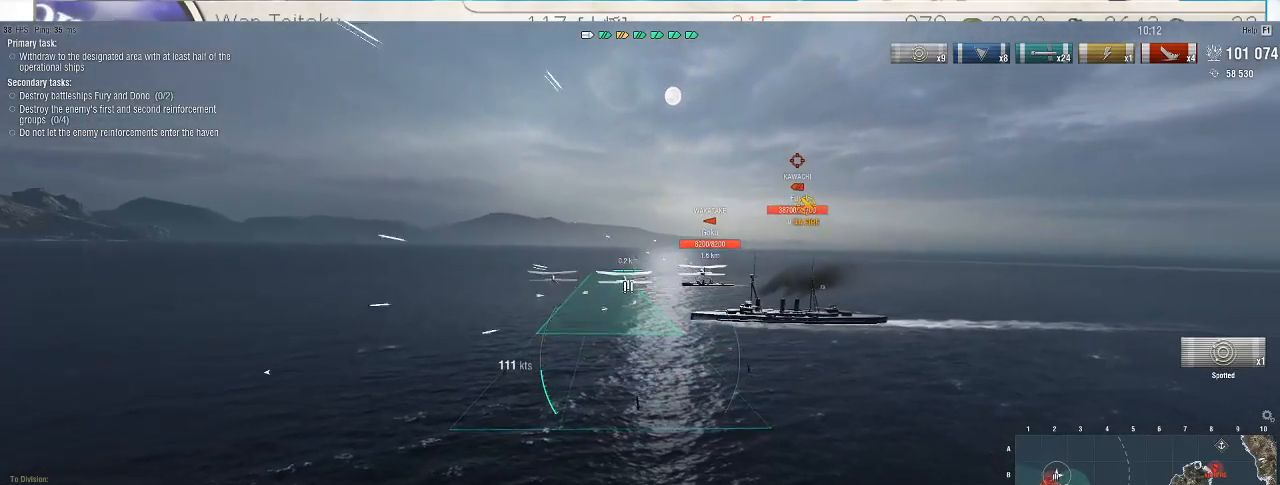
Gameplay with keyboard and mouse; each line is a JSON object with the keys and mouse buttons held at the frame after it. "events" lists presses ("down") and releases ("up") of ".", "/", "0", "1", "2", "3", "4", "5", "6", "7", "8", "9", "a", "alt_l", "alt_r", "b", "backslash", "backspace", "c", "caps_lock", "comma", "ctrl_l", "ctrl_r", "d", "e", "equals", "escape", "f", "f1", "f10", "f11", "f12", "f2", "f3", "f4", "f5", "f6", "f7", "f8", "f9", "g", "h", "i", "j", "k", "l", "lbracket", "m", "minus", "n", "o", "p", "q", "quote", "r", "rbracket", "return", "s", "semicolon", "shift_l", "shift_r", "space", "super", "t", "tab", "tilde", "u", "v", "w", "x", "y", "z", "mouse_left", "mouse_wheel", "mouse_right", "mouse_mb4" and "mouse_mb5" between this image and that frame as [ms after this image, input, new state], when the widget could be followed in between. "mouse_left", "mouse_wheel", "mouse_right", "mouse_mb4", "mouse_mb5" = the "left", "wheel", "right", "mb4", "mb5" buttons of the "mouse" list. No other keys are recorded. "wheel" means that the mouse wheel is clicked or scrolled. Not read: mouse_move.
{"keys": [], "mouse": [], "events": [[100, "mouse_left", "up"], [167, "mouse_left", "down"], [267, "mouse_left", "up"]]}
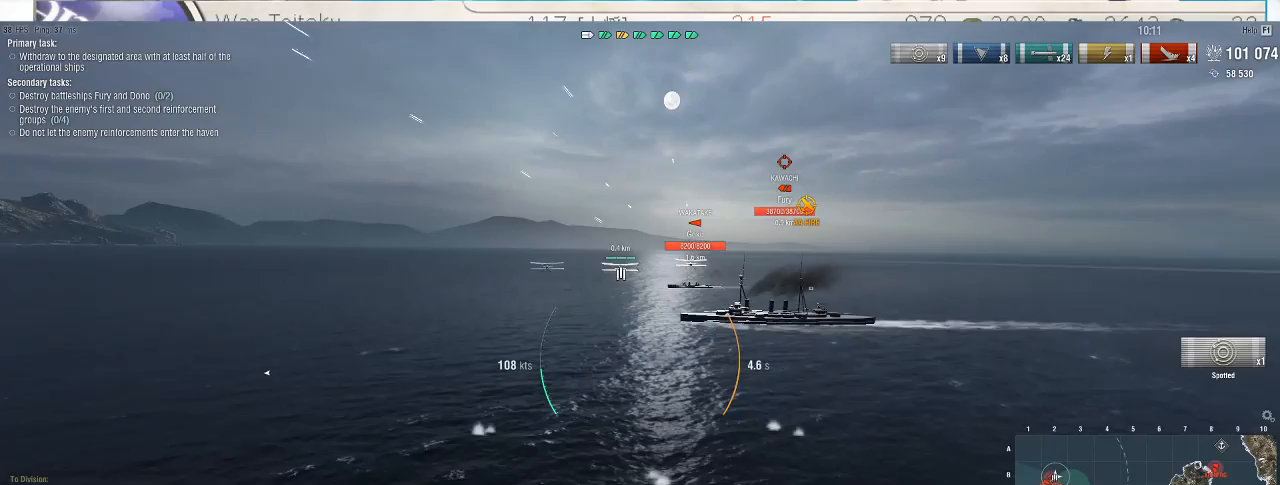
{"keys": [], "mouse": [], "events": [[100, "mouse_left", "down"], [233, "mouse_left", "up"], [333, "mouse_left", "down"], [467, "mouse_left", "up"]]}
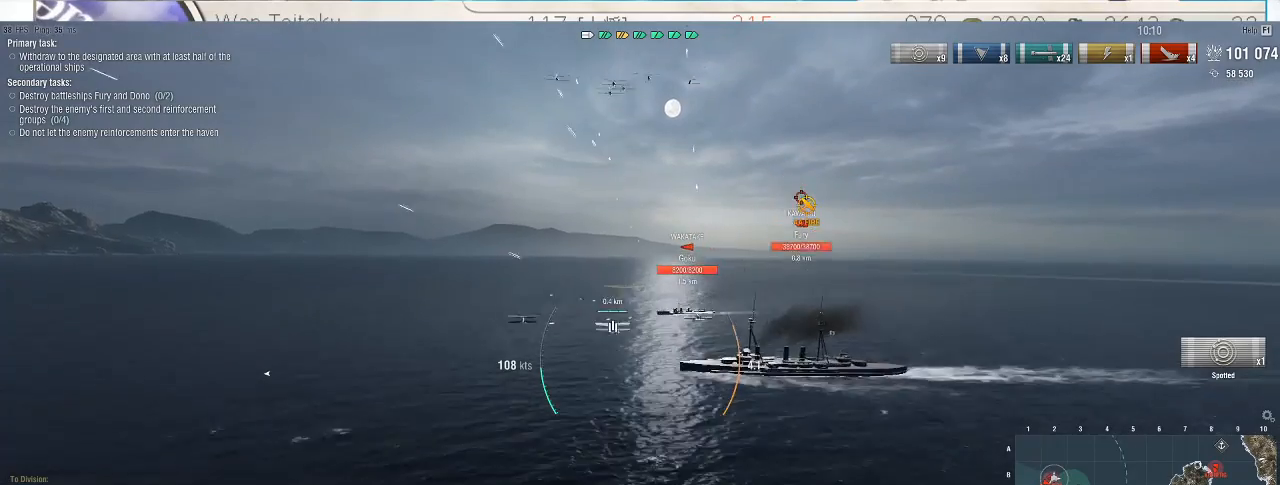
{"keys": [], "mouse": [], "events": []}
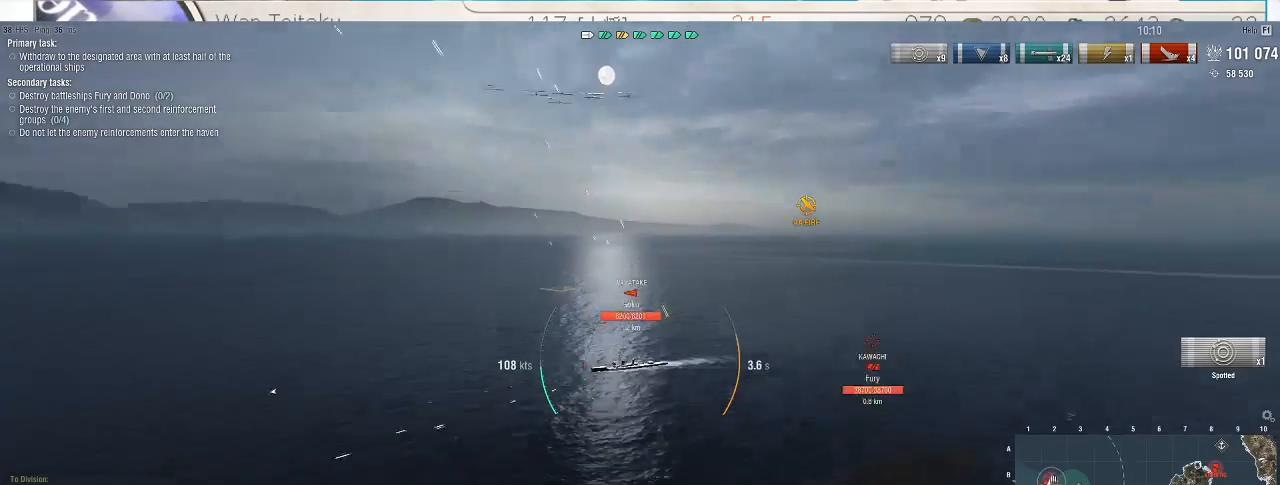
{"keys": [], "mouse": [], "events": []}
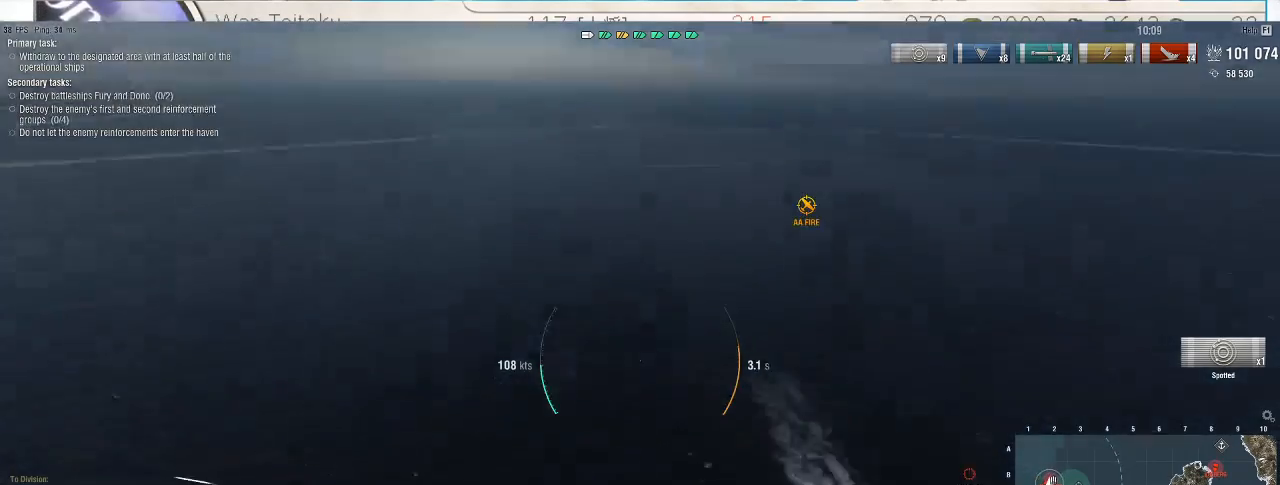
{"keys": [], "mouse": [], "events": []}
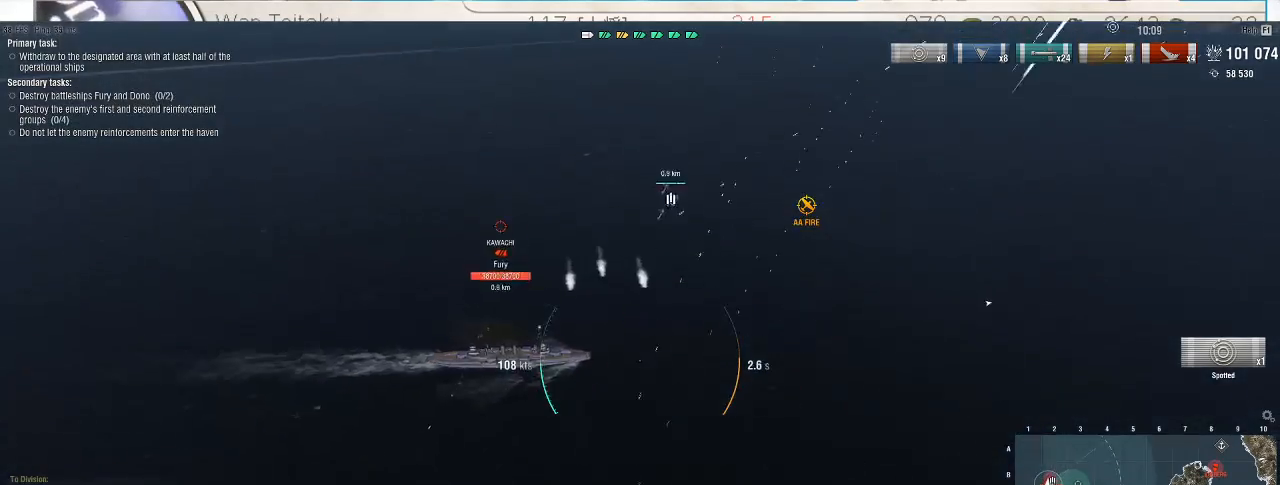
{"keys": [], "mouse": [], "events": []}
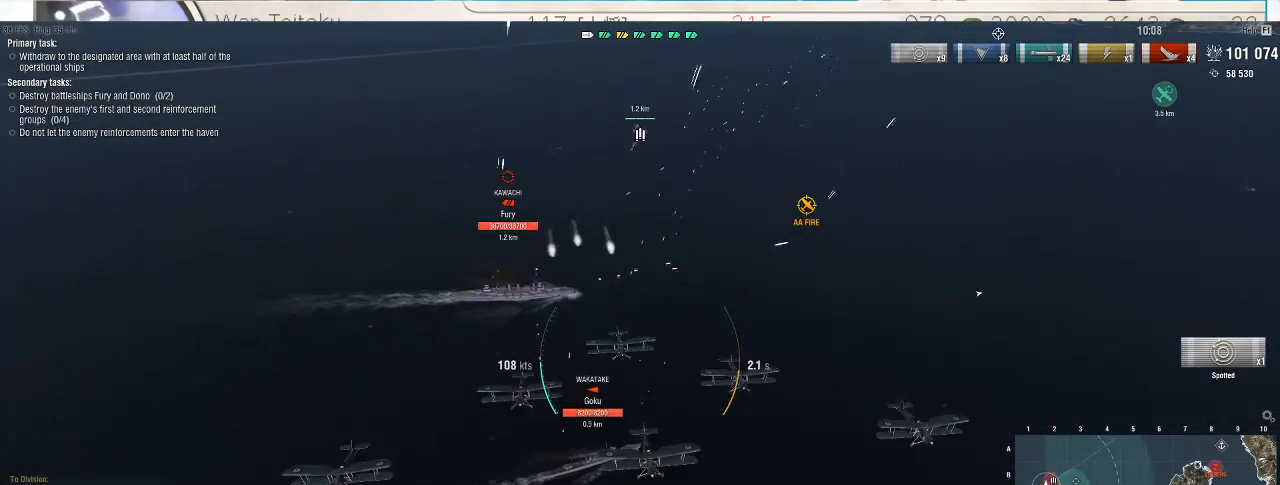
{"keys": [], "mouse": [], "events": []}
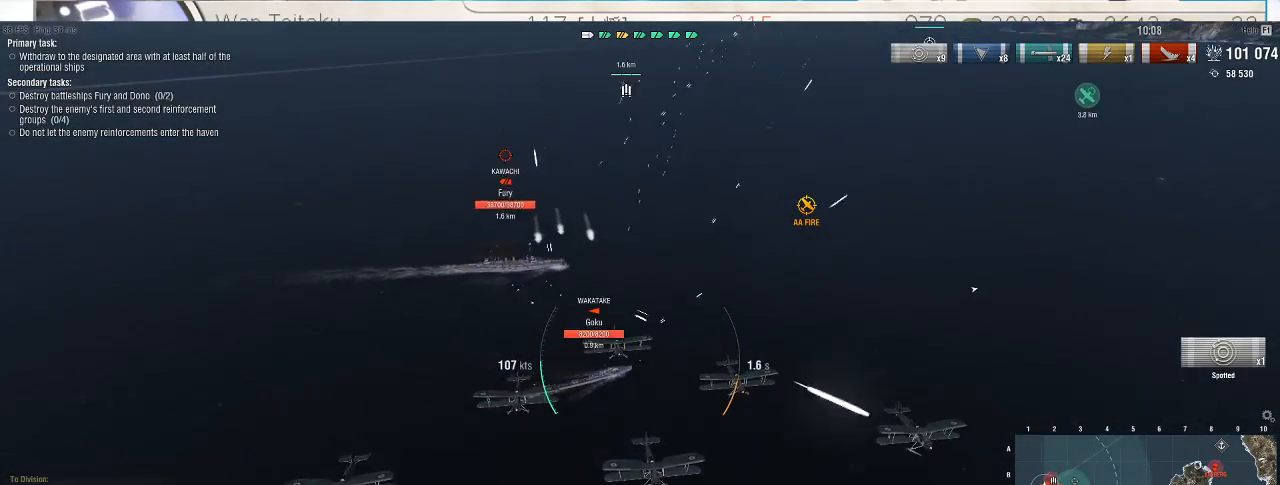
{"keys": [], "mouse": [], "events": []}
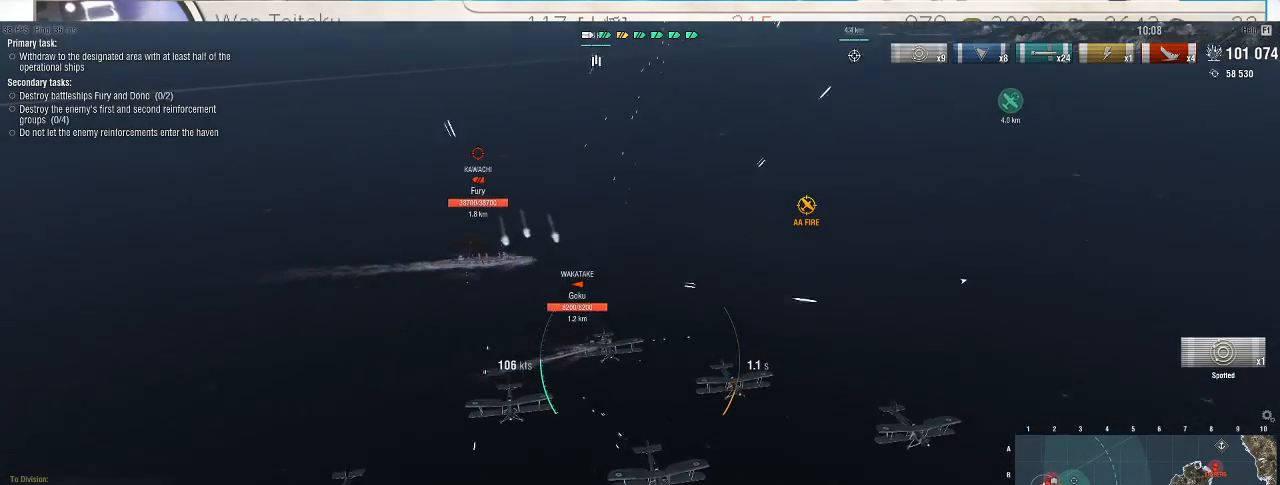
{"keys": ["a", "s"], "mouse": [], "events": [[200, "a", "down"], [200, "s", "down"]]}
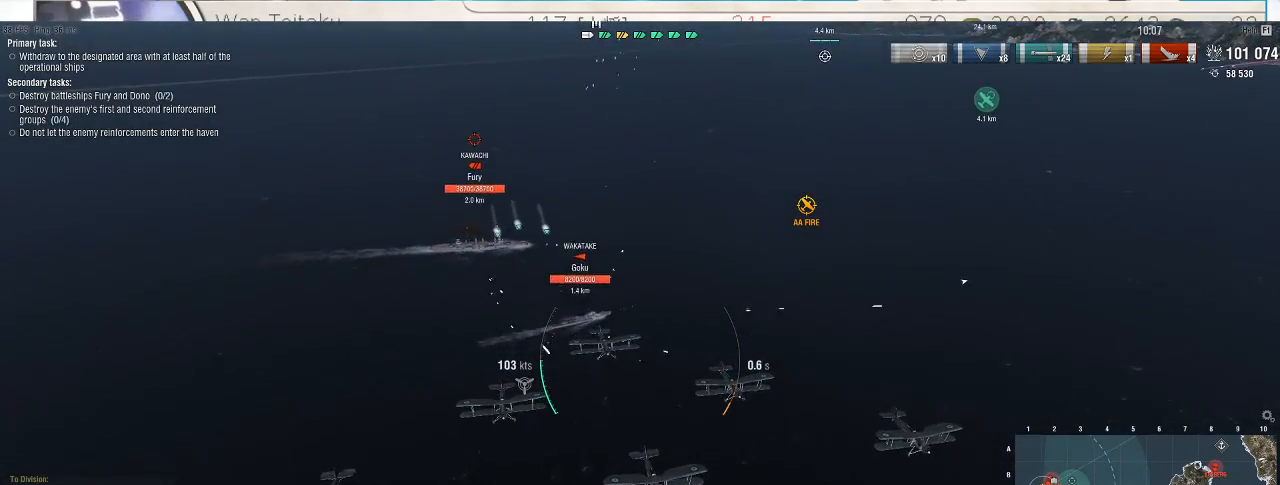
{"keys": ["a", "s"], "mouse": [], "events": []}
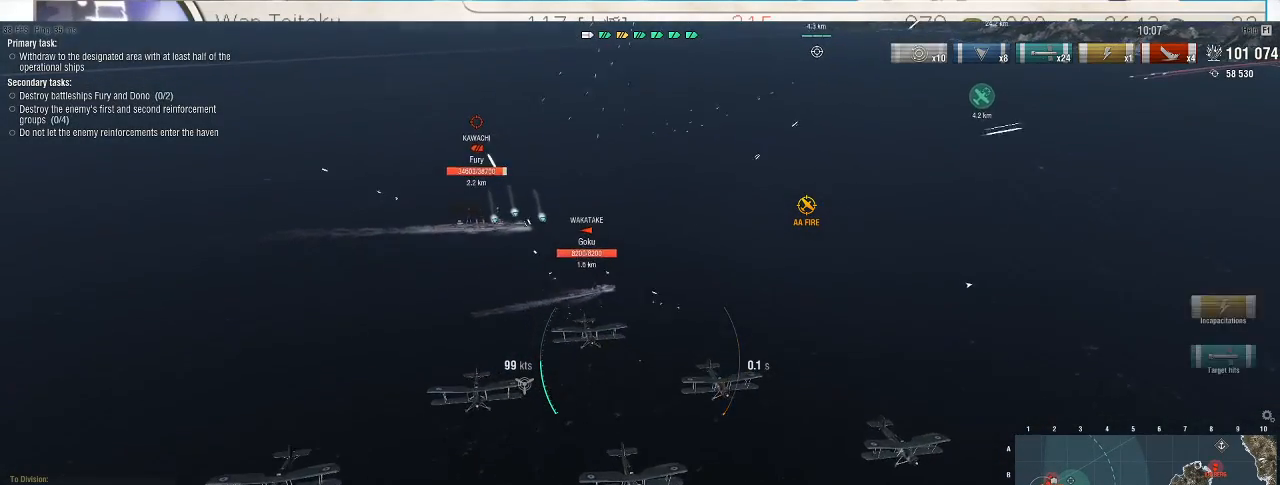
{"keys": ["a", "s"], "mouse": [], "events": []}
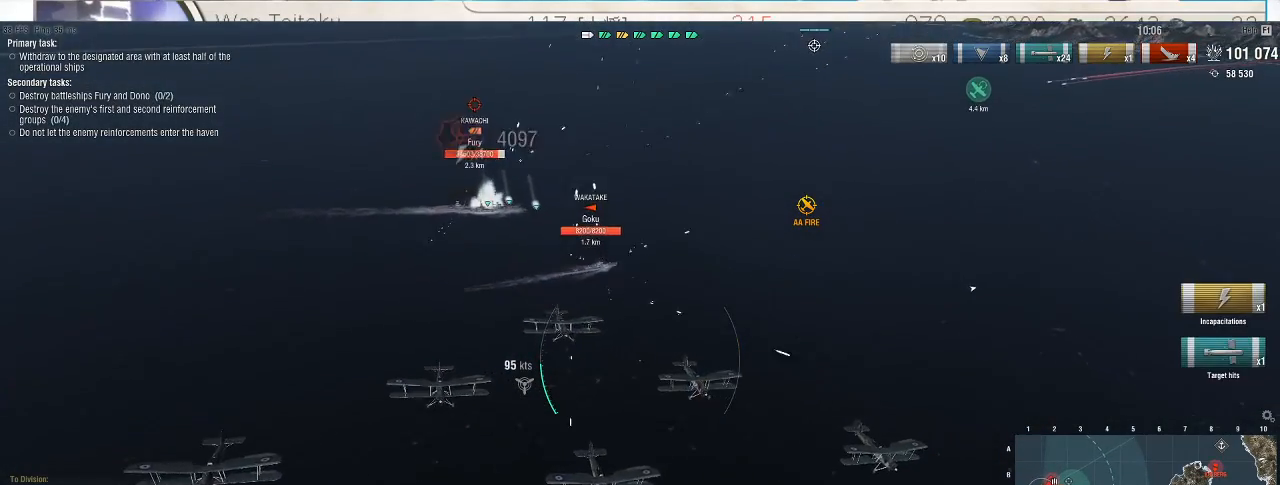
{"keys": ["a", "s"], "mouse": [], "events": []}
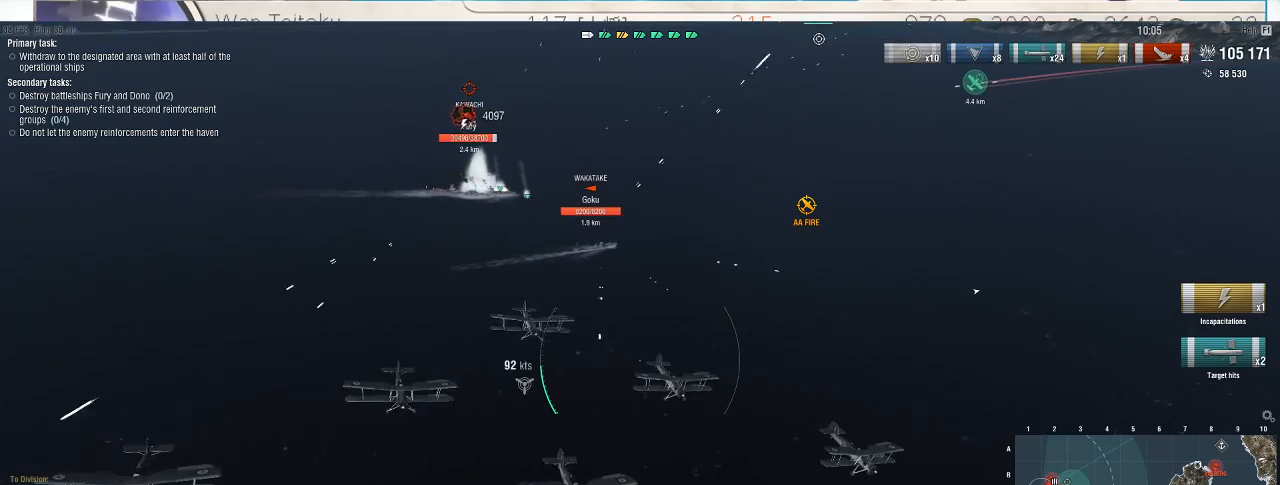
{"keys": ["a", "s"], "mouse": [], "events": []}
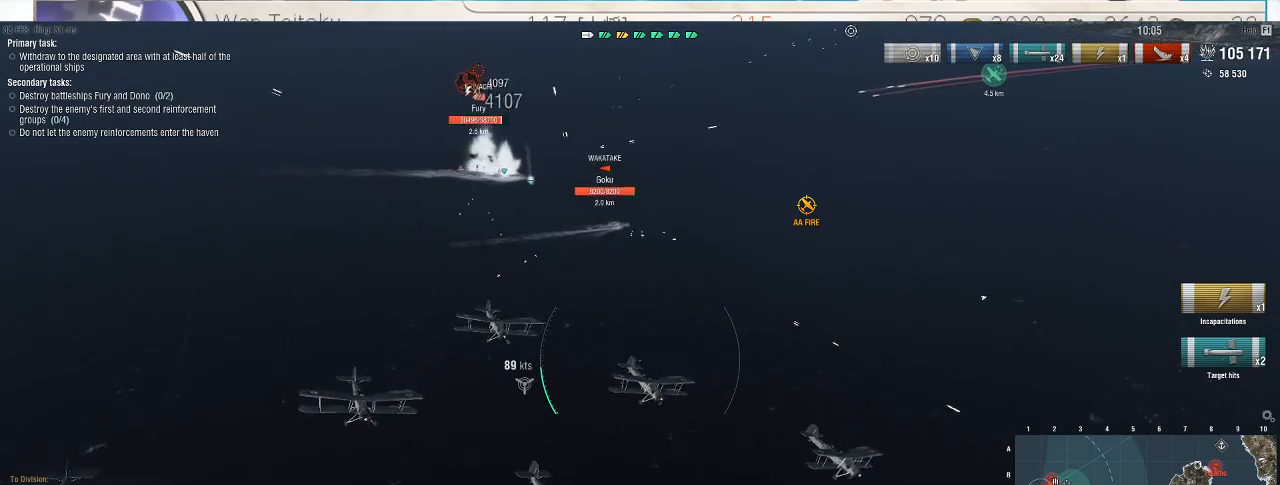
{"keys": ["d", "s"], "mouse": [], "events": [[433, "a", "up"], [433, "d", "down"]]}
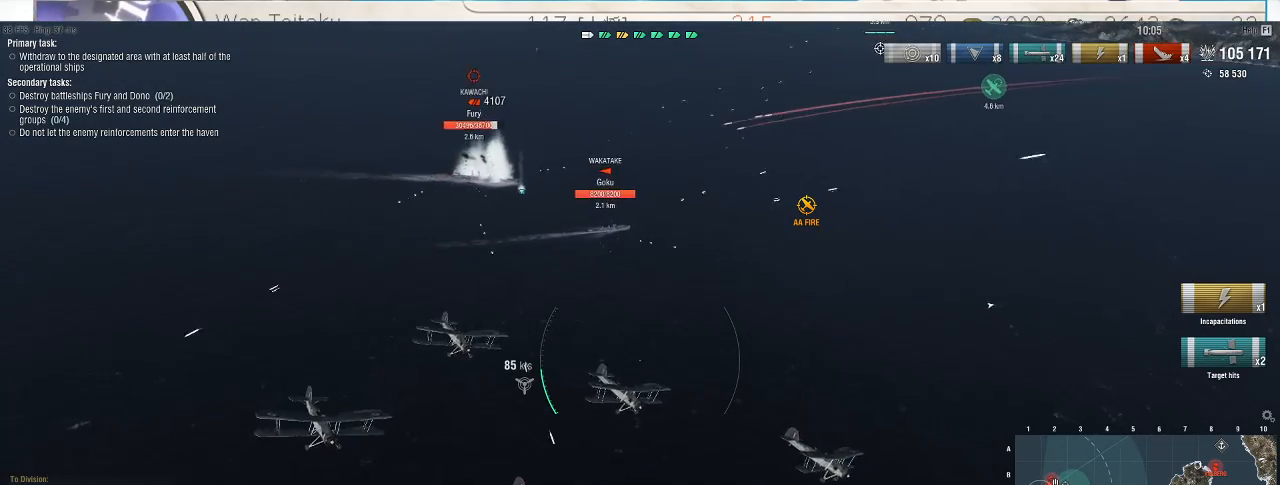
{"keys": ["d", "s"], "mouse": [], "events": []}
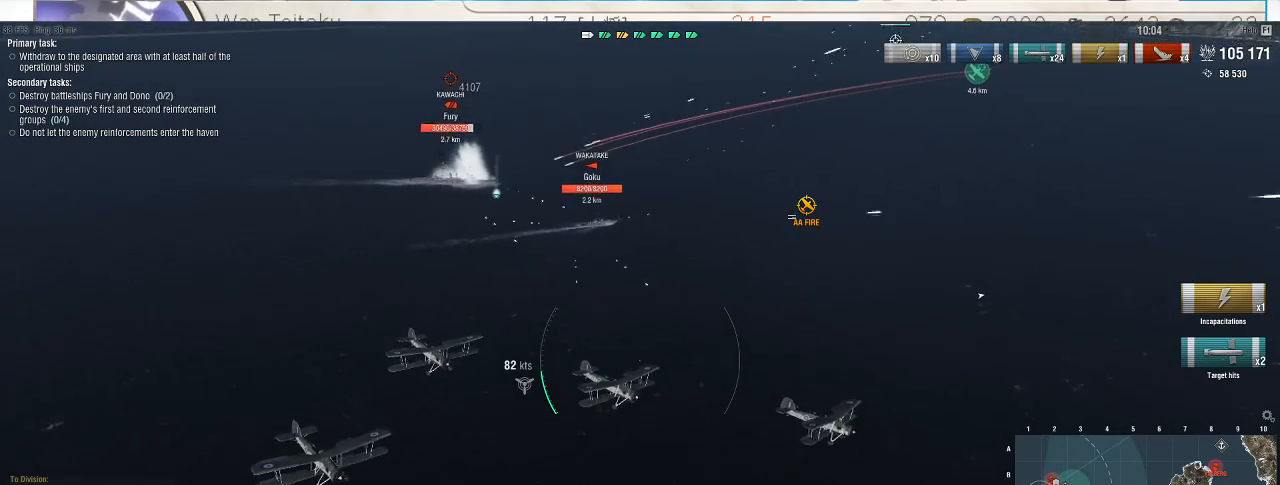
{"keys": ["d", "s"], "mouse": [], "events": []}
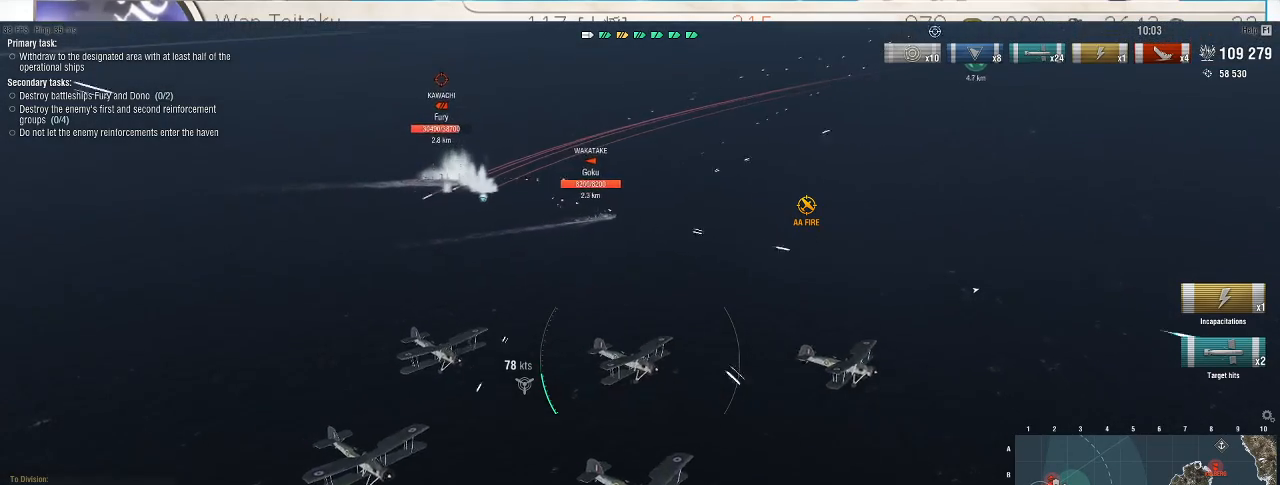
{"keys": ["d", "s"], "mouse": [], "events": []}
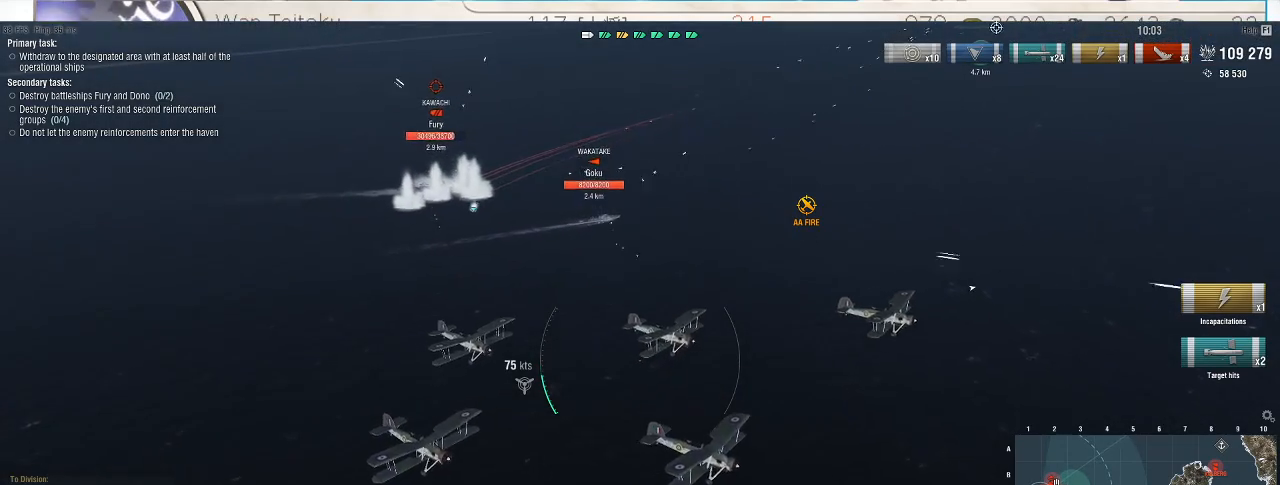
{"keys": ["d", "s"], "mouse": [], "events": []}
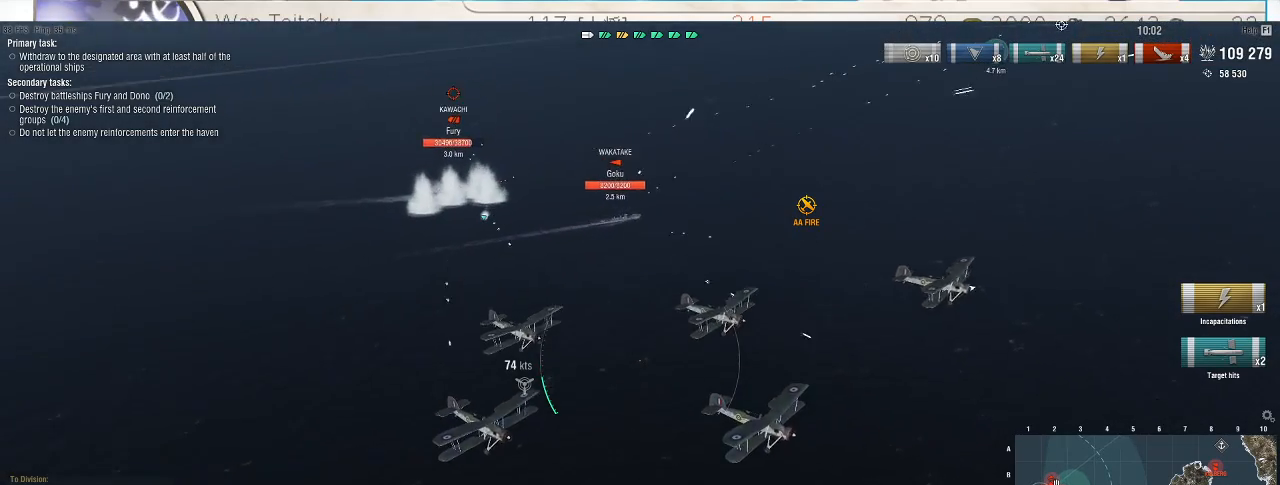
{"keys": ["d", "s"], "mouse": [], "events": []}
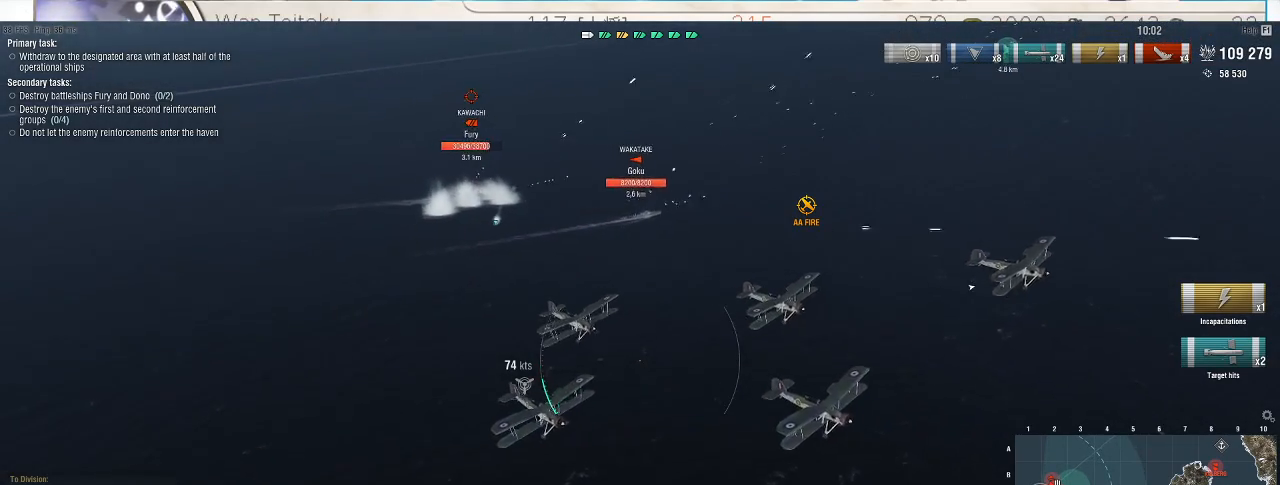
{"keys": ["alt_l", "d", "s"], "mouse": [], "events": [[333, "alt_l", "down"]]}
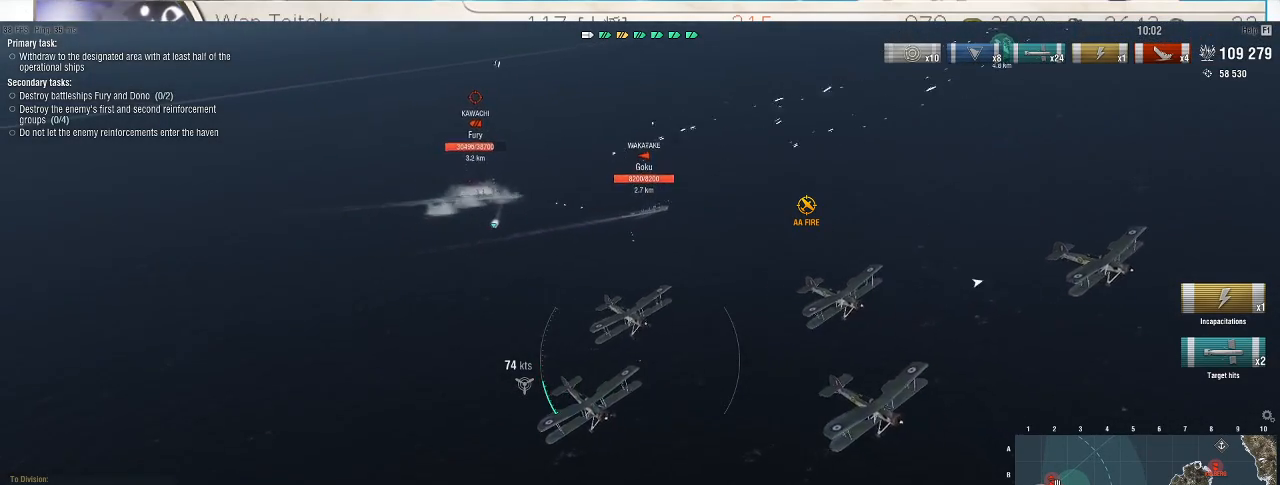
{"keys": ["d", "s"], "mouse": [], "events": [[200, "alt_l", "up"]]}
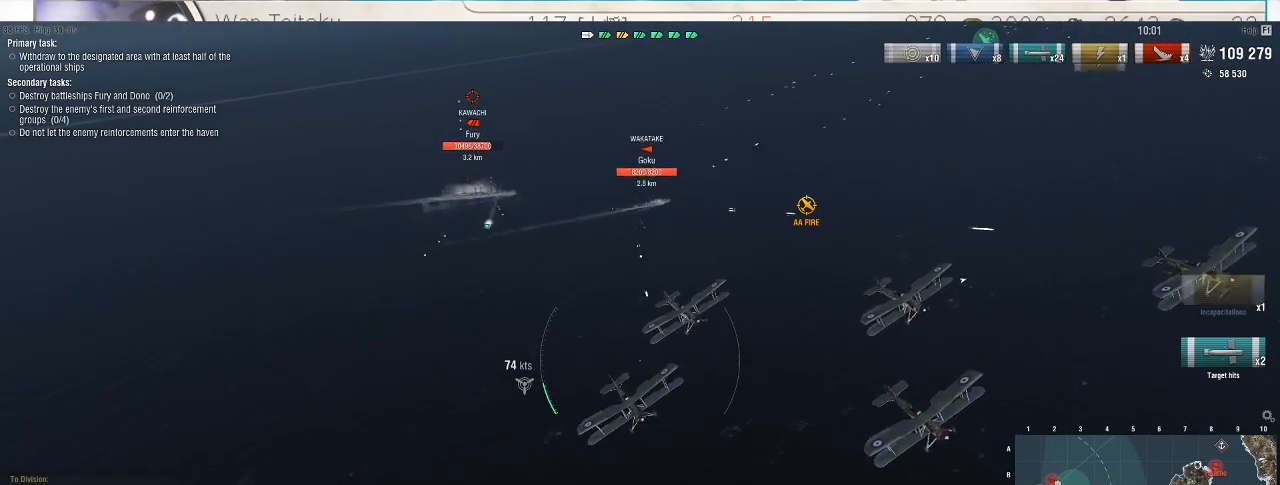
{"keys": ["d", "s"], "mouse": [], "events": []}
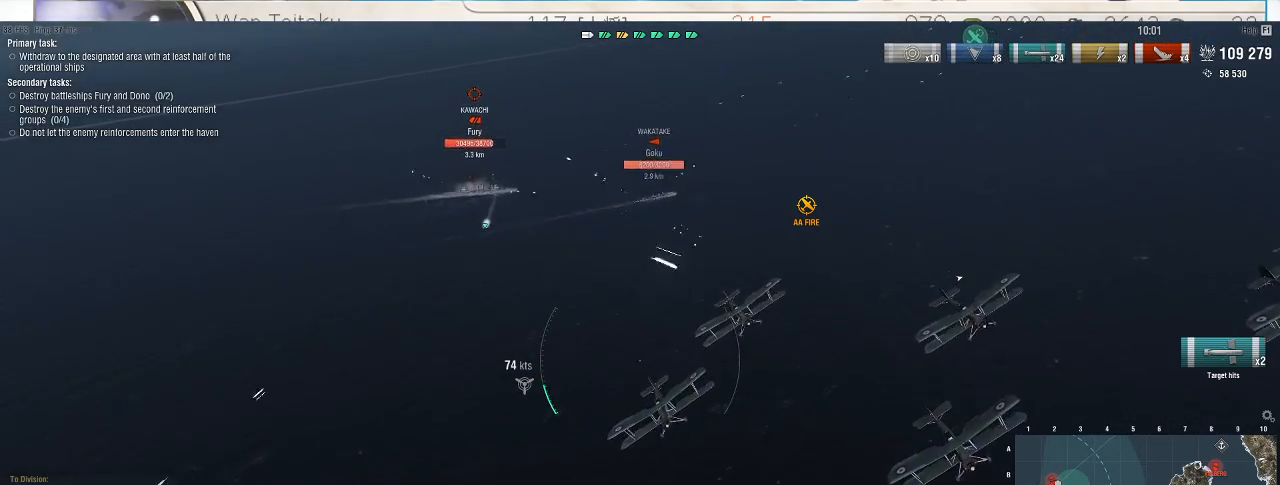
{"keys": ["alt_l", "d"], "mouse": [], "events": [[267, "s", "up"], [467, "alt_l", "down"]]}
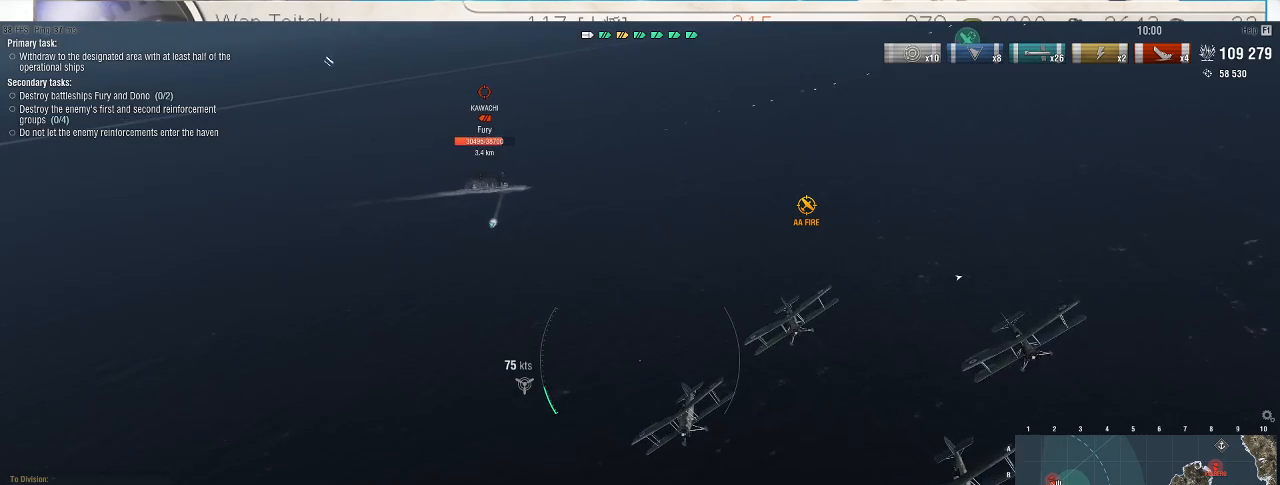
{"keys": ["d"], "mouse": [], "events": [[367, "alt_l", "up"]]}
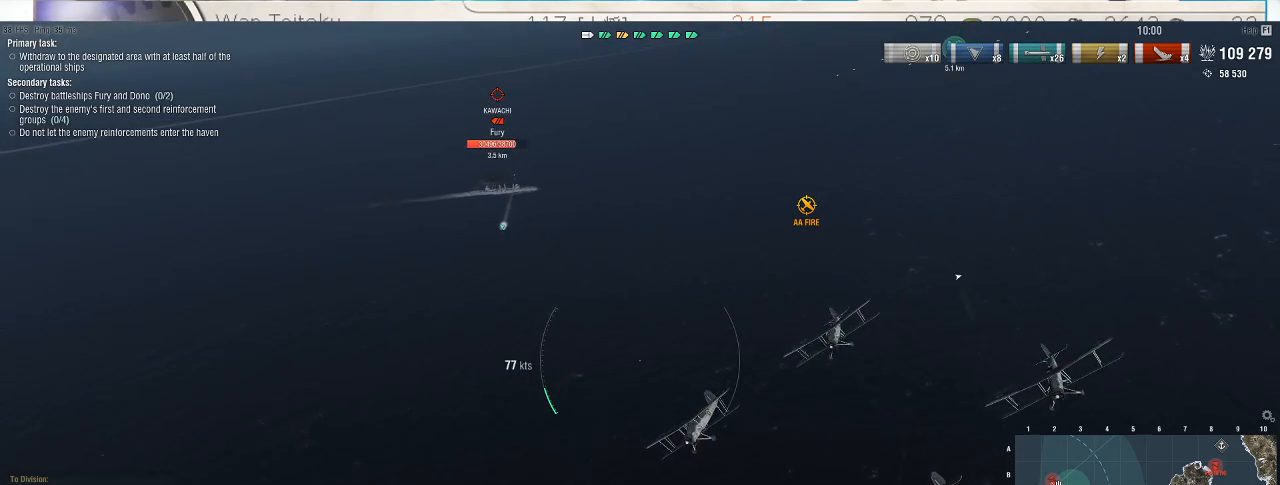
{"keys": ["d", "s"], "mouse": [], "events": [[167, "s", "down"]]}
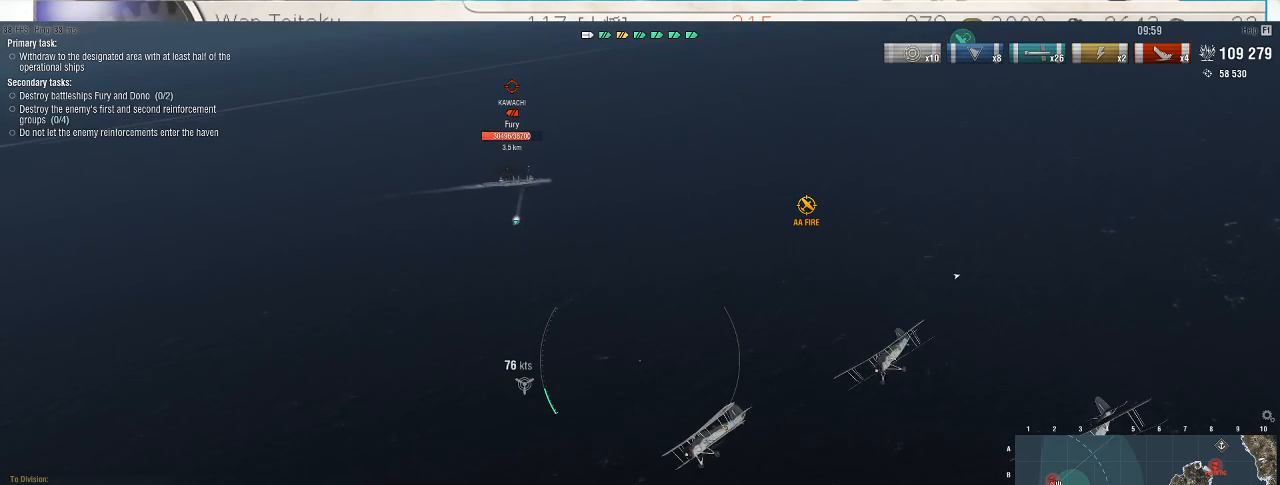
{"keys": ["d"], "mouse": [], "events": [[133, "s", "up"]]}
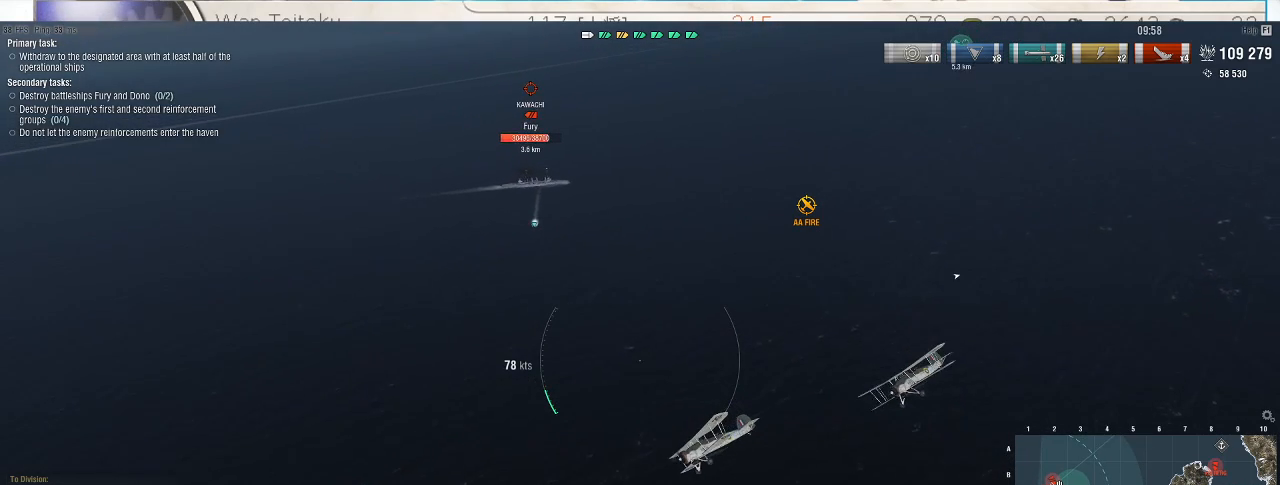
{"keys": ["d", "w"], "mouse": [], "events": [[500, "w", "down"]]}
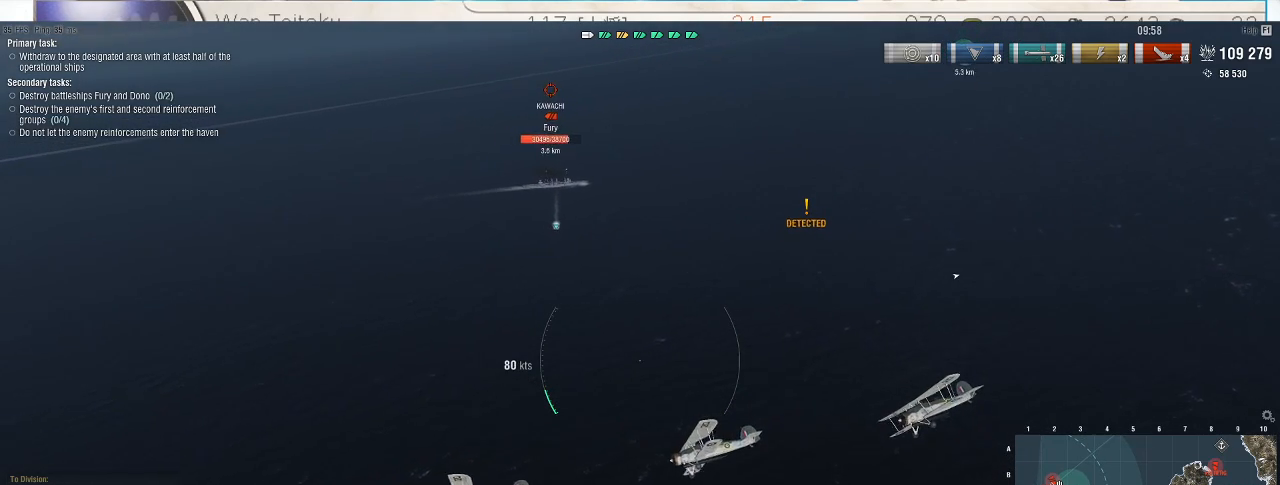
{"keys": ["d", "w"], "mouse": [], "events": []}
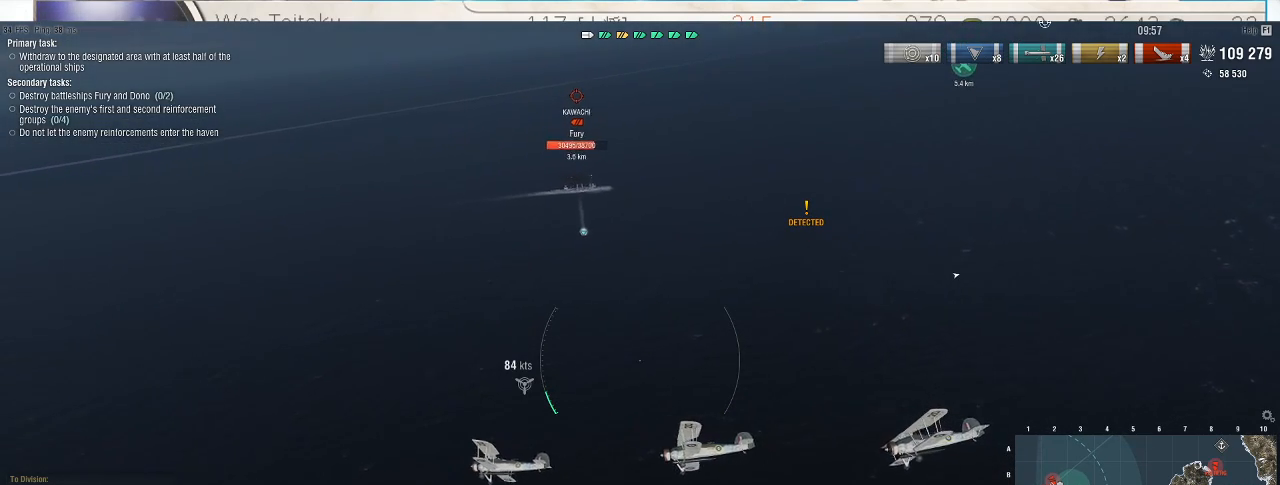
{"keys": ["d", "w"], "mouse": [], "events": []}